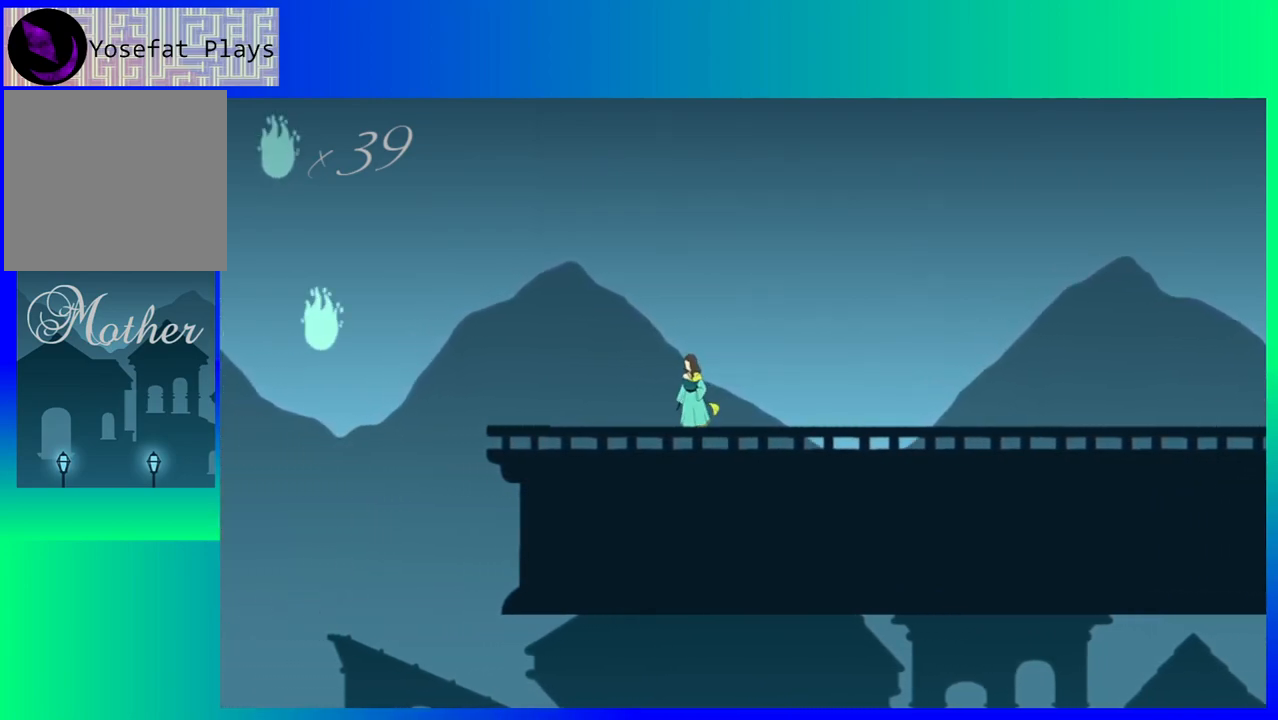
Gameplay with a controller (Nintendo layout); each line is a JSON object with the inputs held at the frame after it. "events" lists button and stick changes between this image and that frame as [ms after this image, input, new state], when the widget could be followed in between. Not read: L3 R3 left_stick right_stick.
{"buttons": ["DPAD_LEFT"], "events": []}
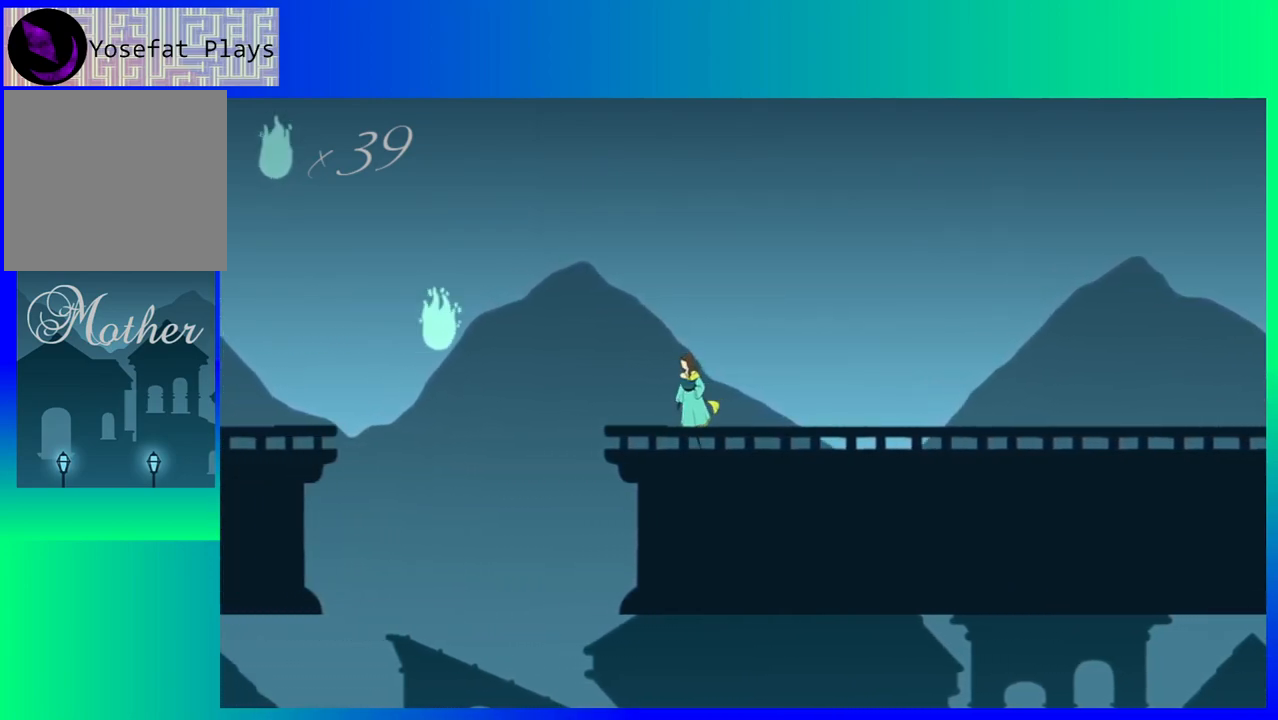
{"buttons": ["B", "DPAD_LEFT"], "events": [[150, "B", "down"]]}
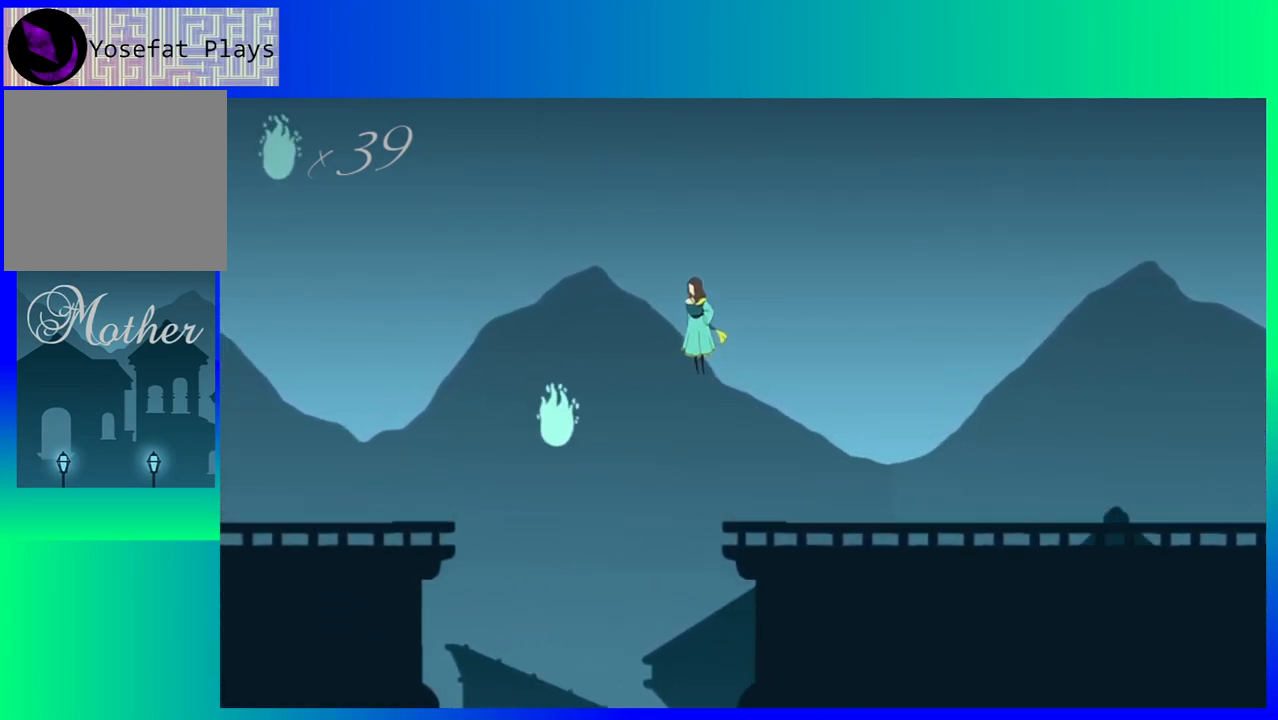
{"buttons": ["DPAD_LEFT"], "events": [[467, "B", "up"]]}
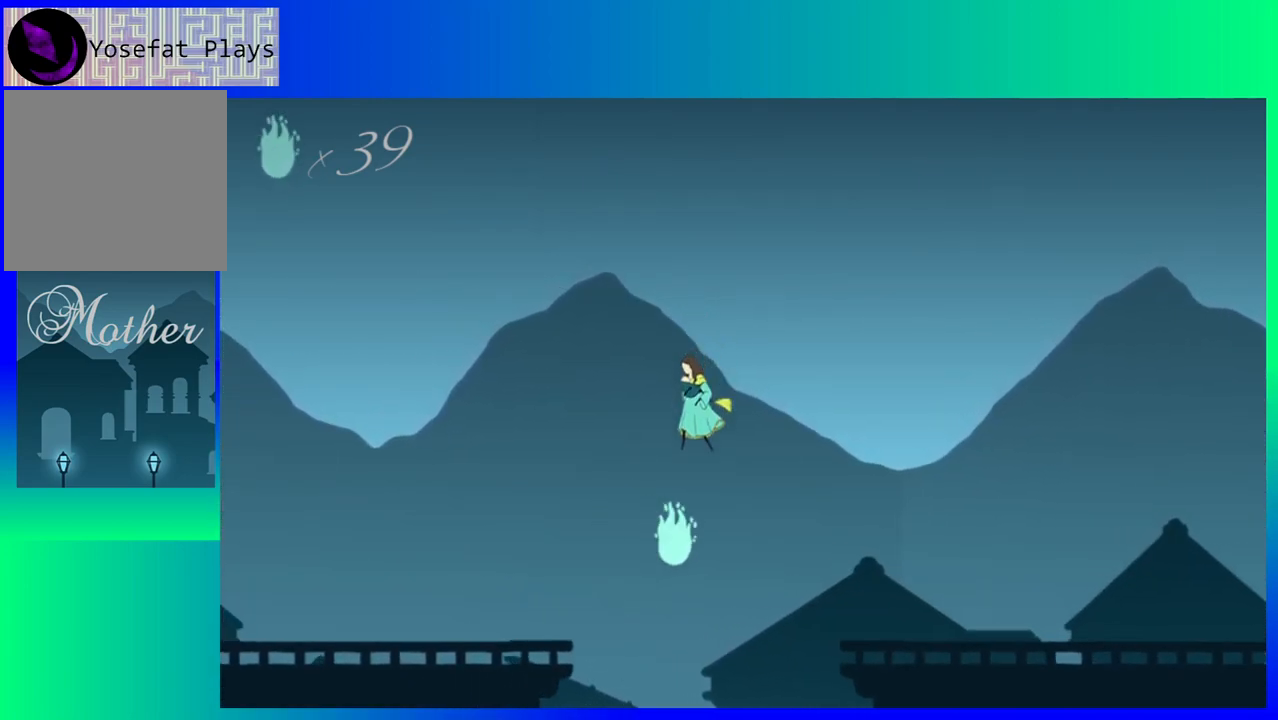
{"buttons": ["DPAD_LEFT"], "events": []}
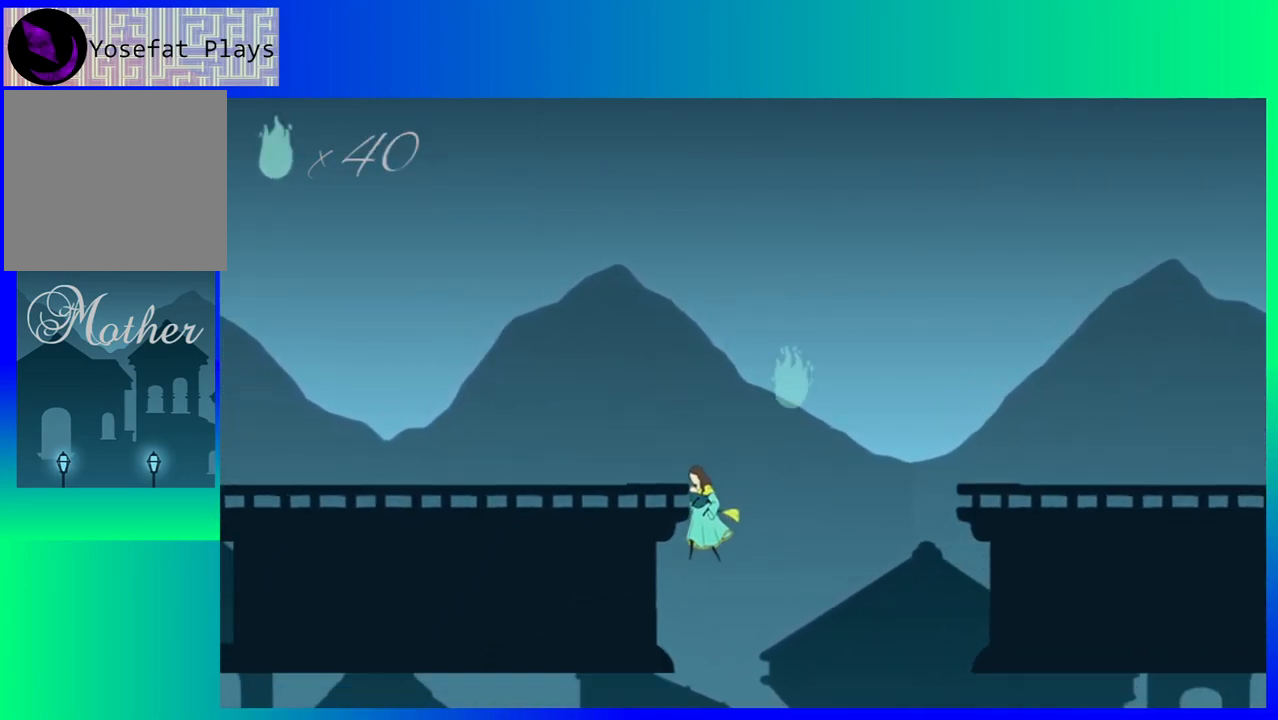
{"buttons": ["DPAD_LEFT"], "events": []}
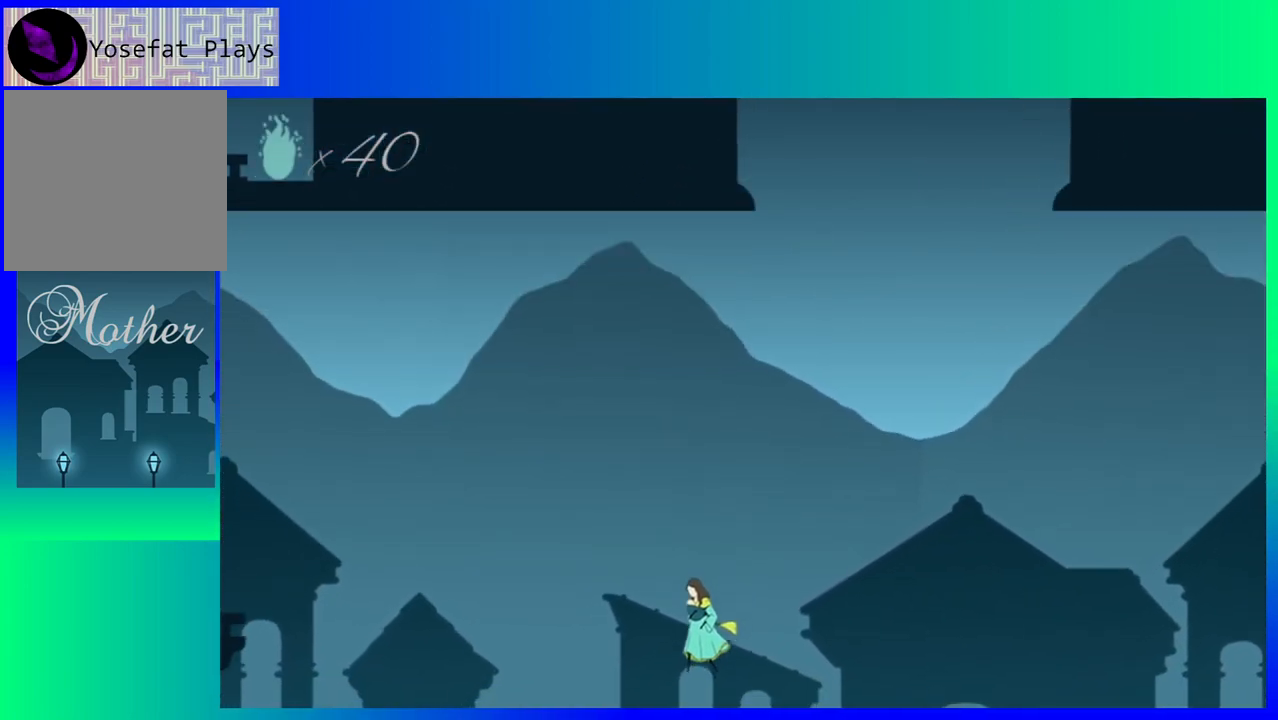
{"buttons": [], "events": [[33, "DPAD_LEFT", "up"]]}
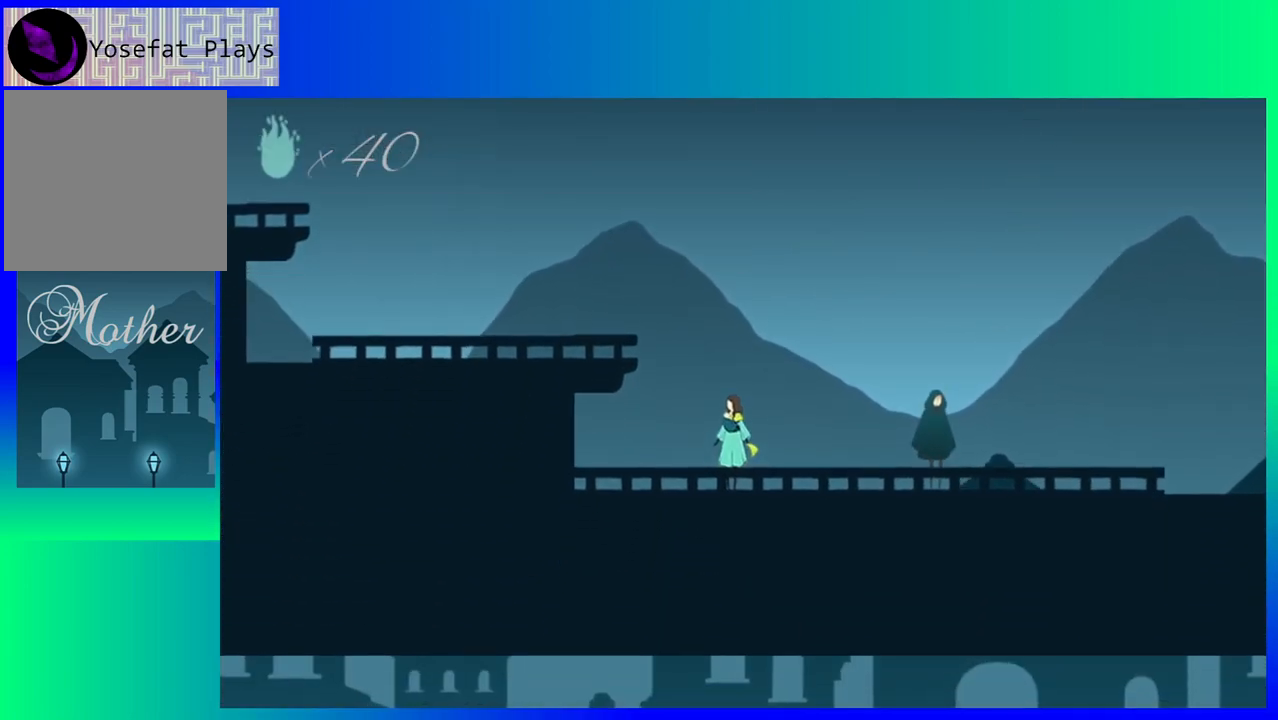
{"buttons": ["DPAD_LEFT"], "events": [[83, "DPAD_LEFT", "down"], [167, "B", "down"], [350, "B", "up"]]}
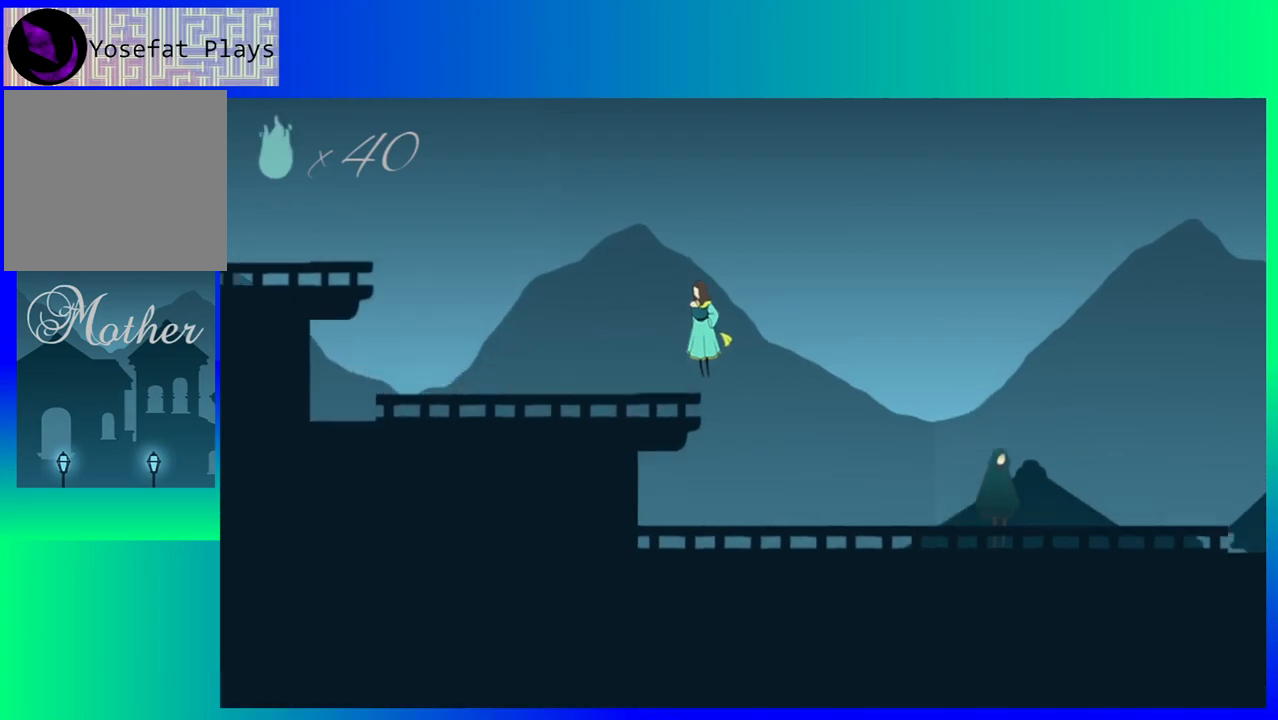
{"buttons": ["DPAD_LEFT"], "events": []}
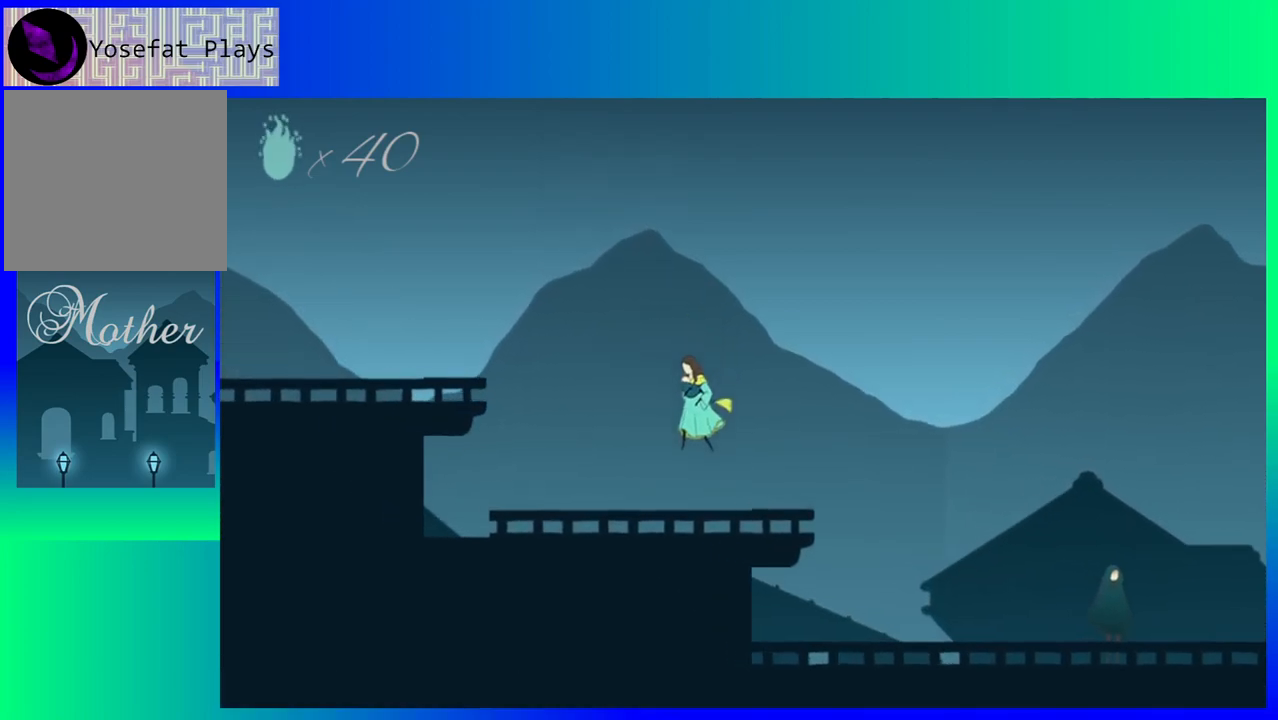
{"buttons": ["B", "DPAD_LEFT"], "events": [[350, "B", "down"]]}
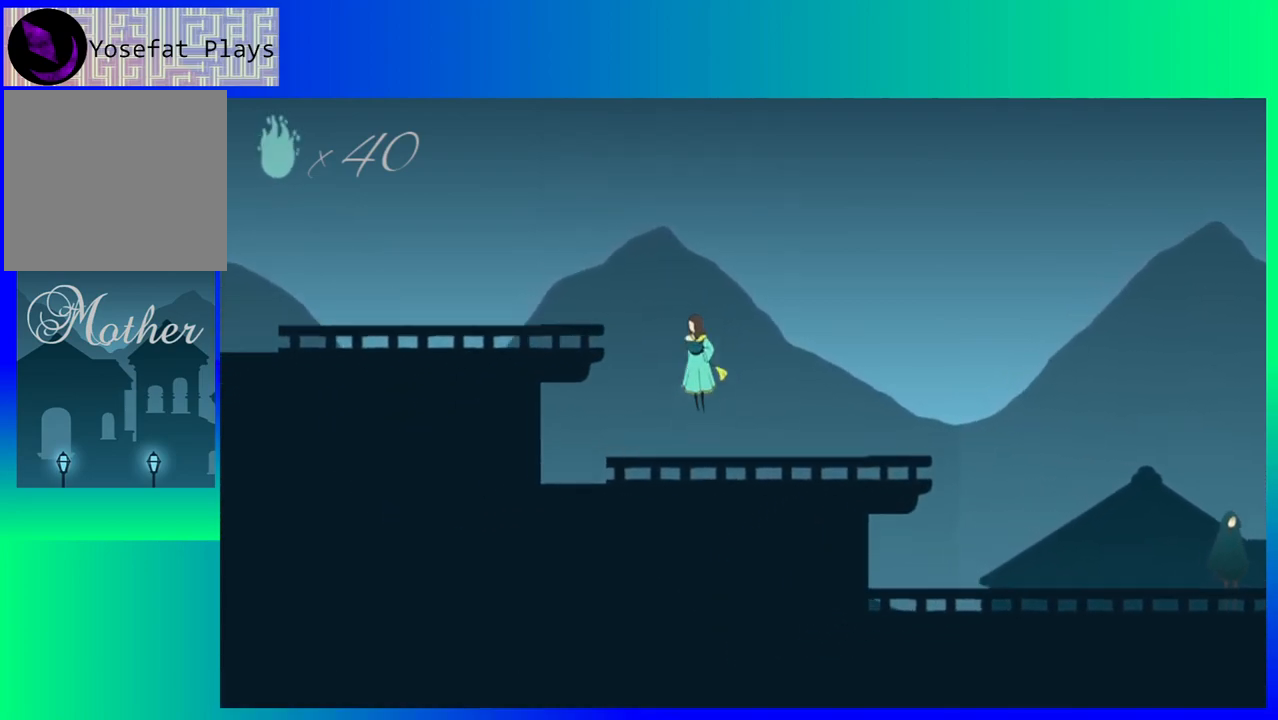
{"buttons": ["DPAD_LEFT"], "events": [[400, "B", "up"]]}
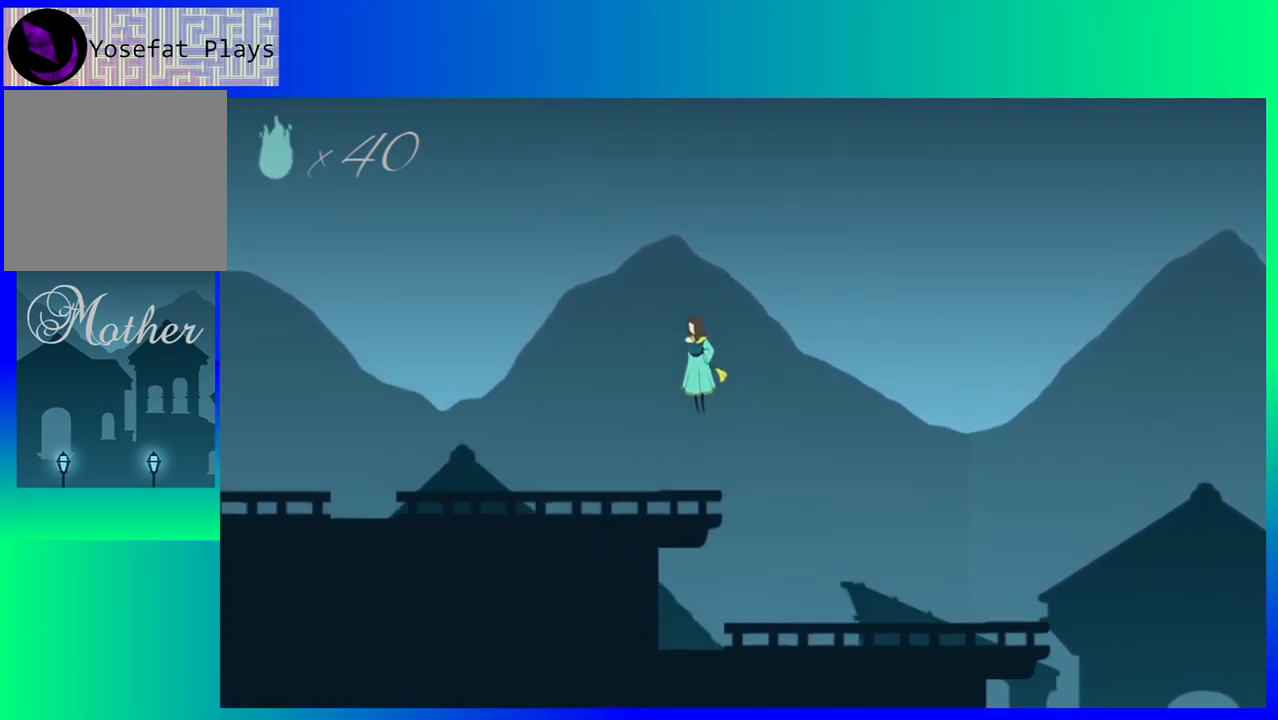
{"buttons": ["DPAD_LEFT"], "events": []}
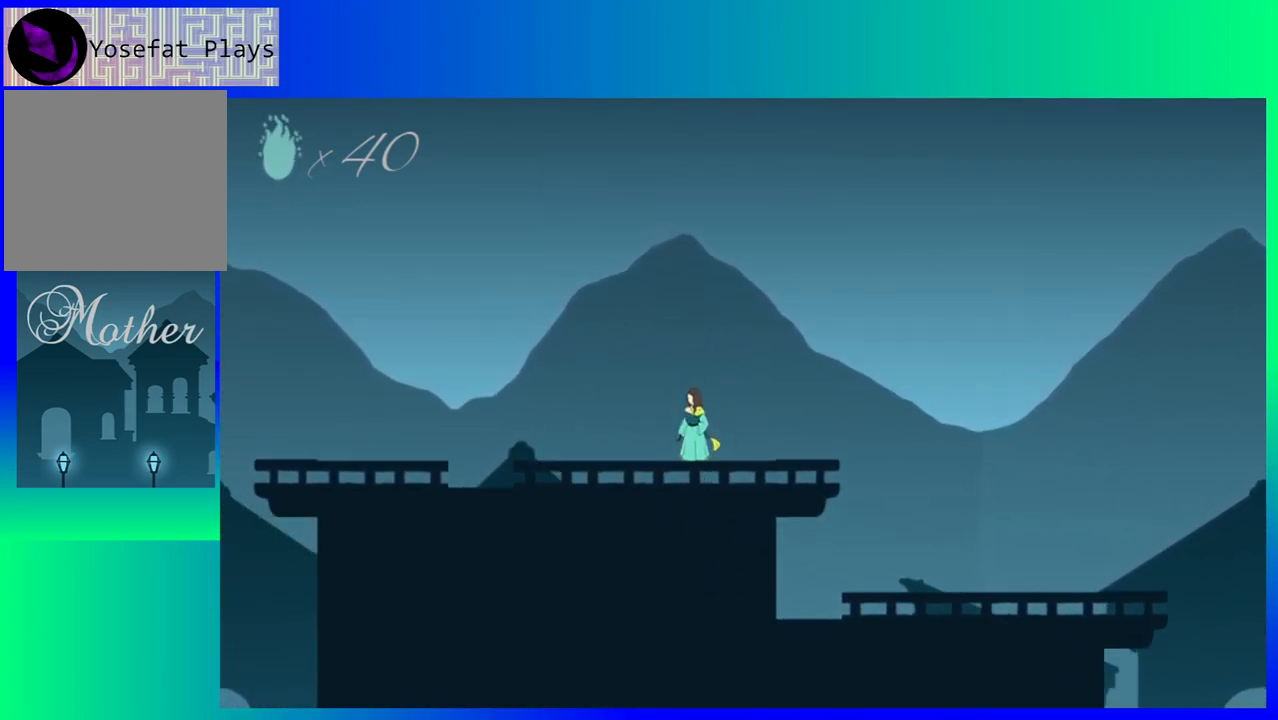
{"buttons": ["DPAD_LEFT"], "events": []}
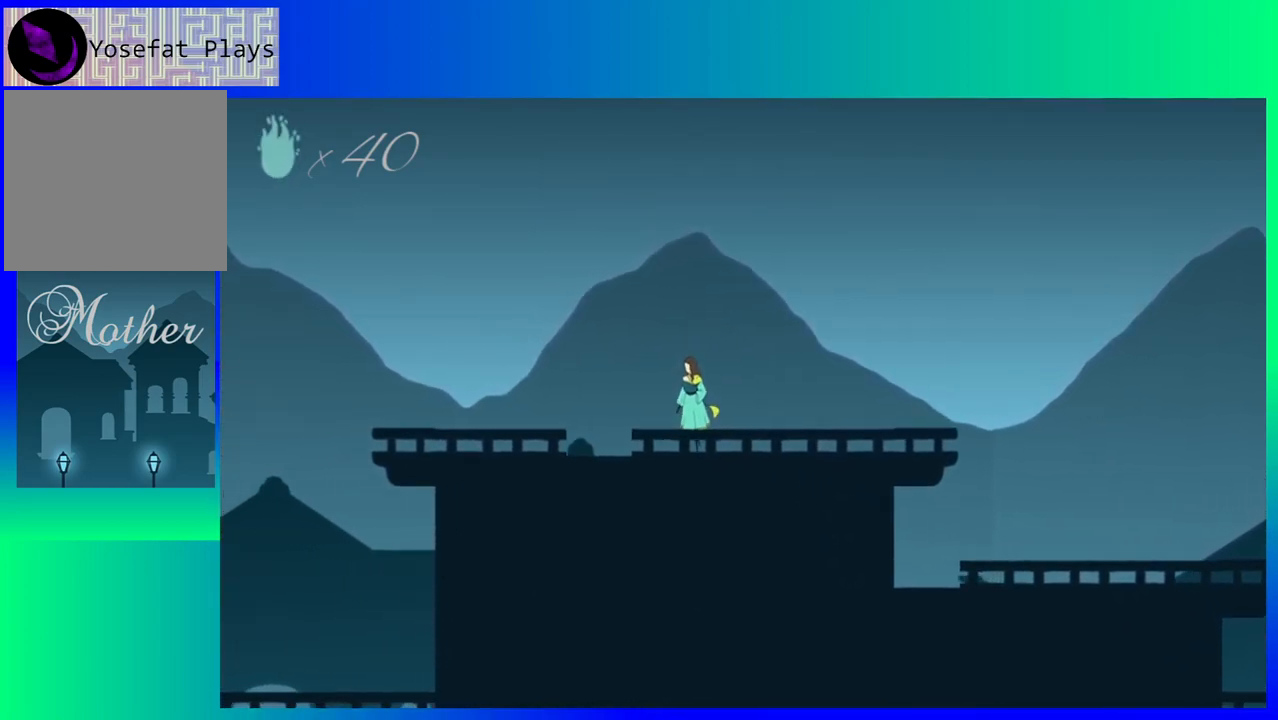
{"buttons": ["DPAD_LEFT"], "events": []}
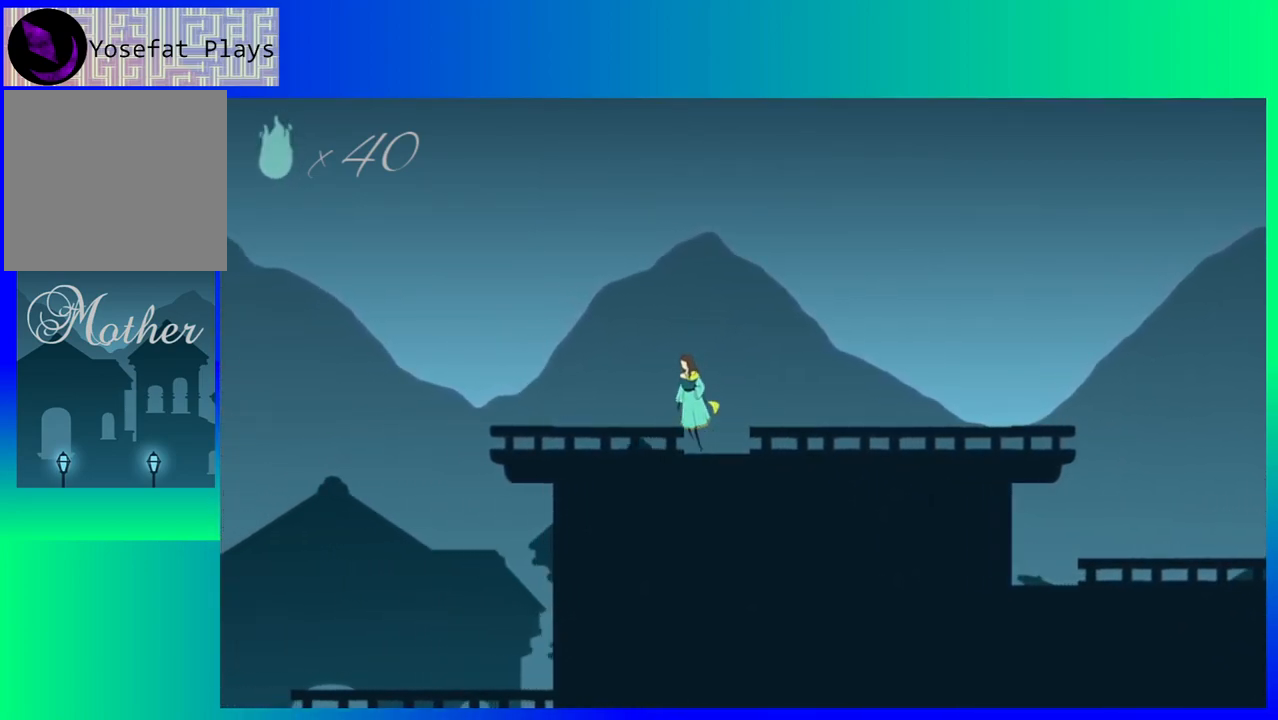
{"buttons": ["DPAD_LEFT"], "events": []}
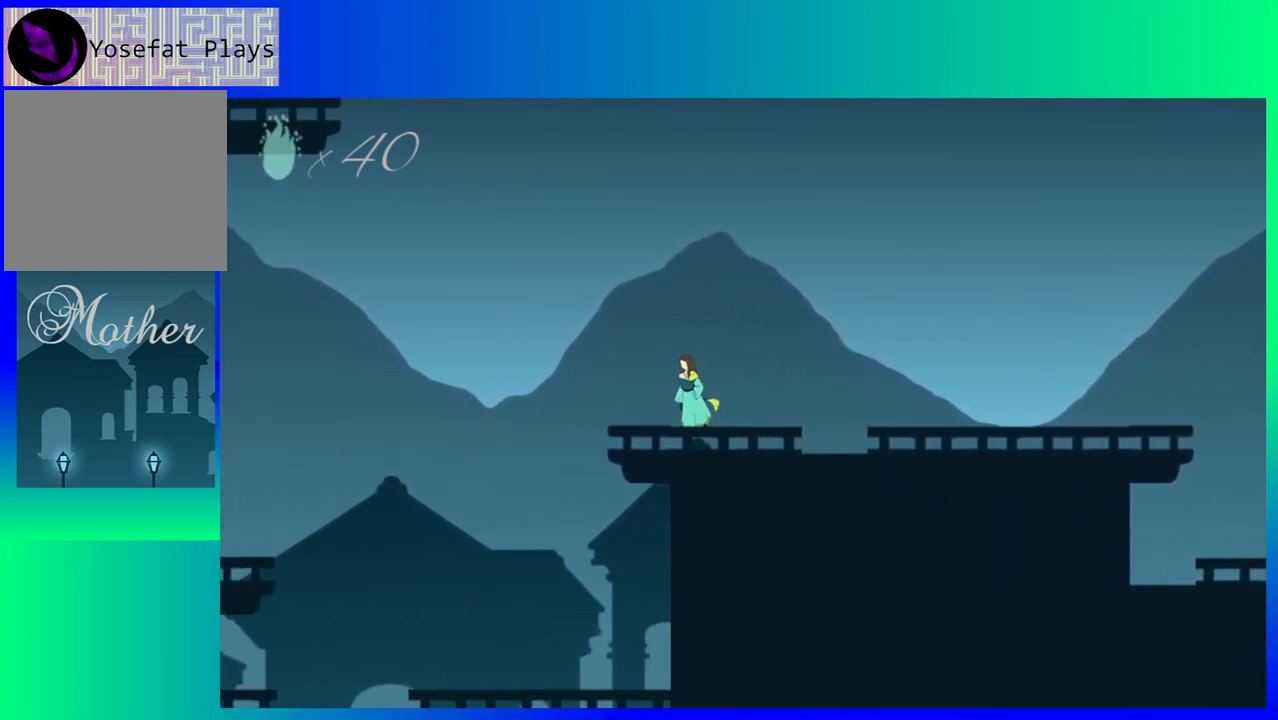
{"buttons": ["DPAD_LEFT"], "events": []}
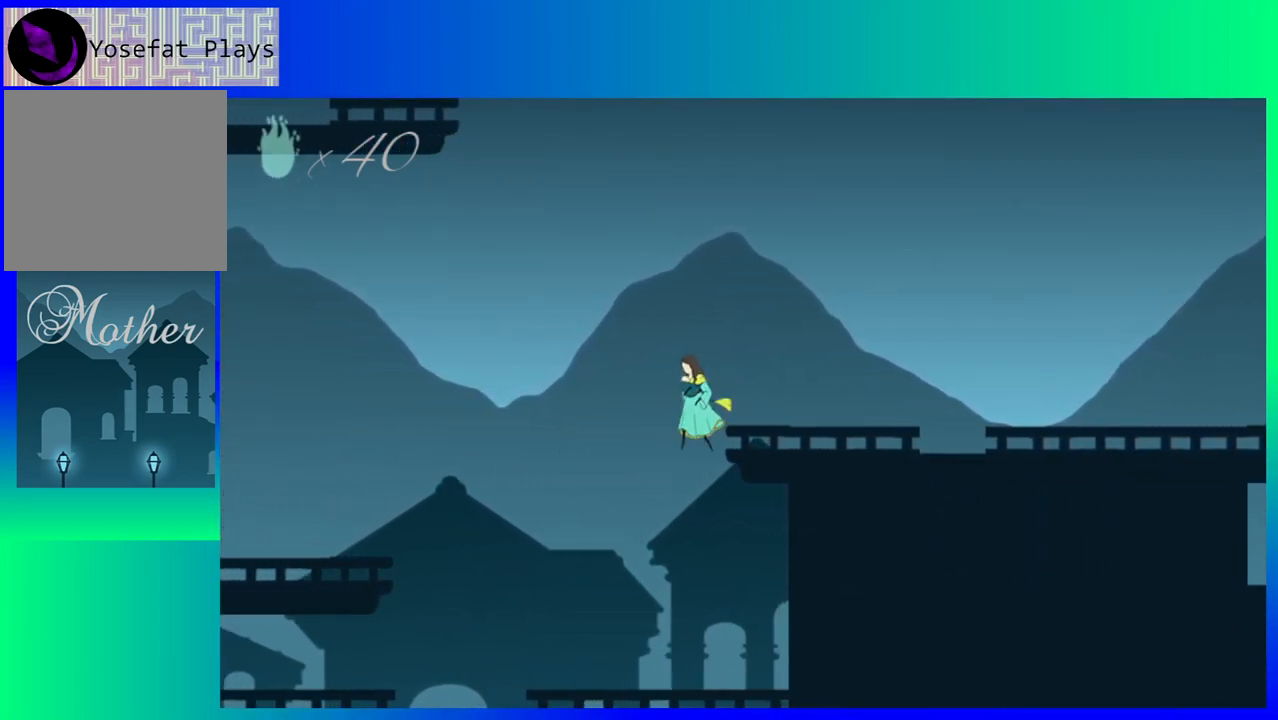
{"buttons": ["DPAD_LEFT"], "events": []}
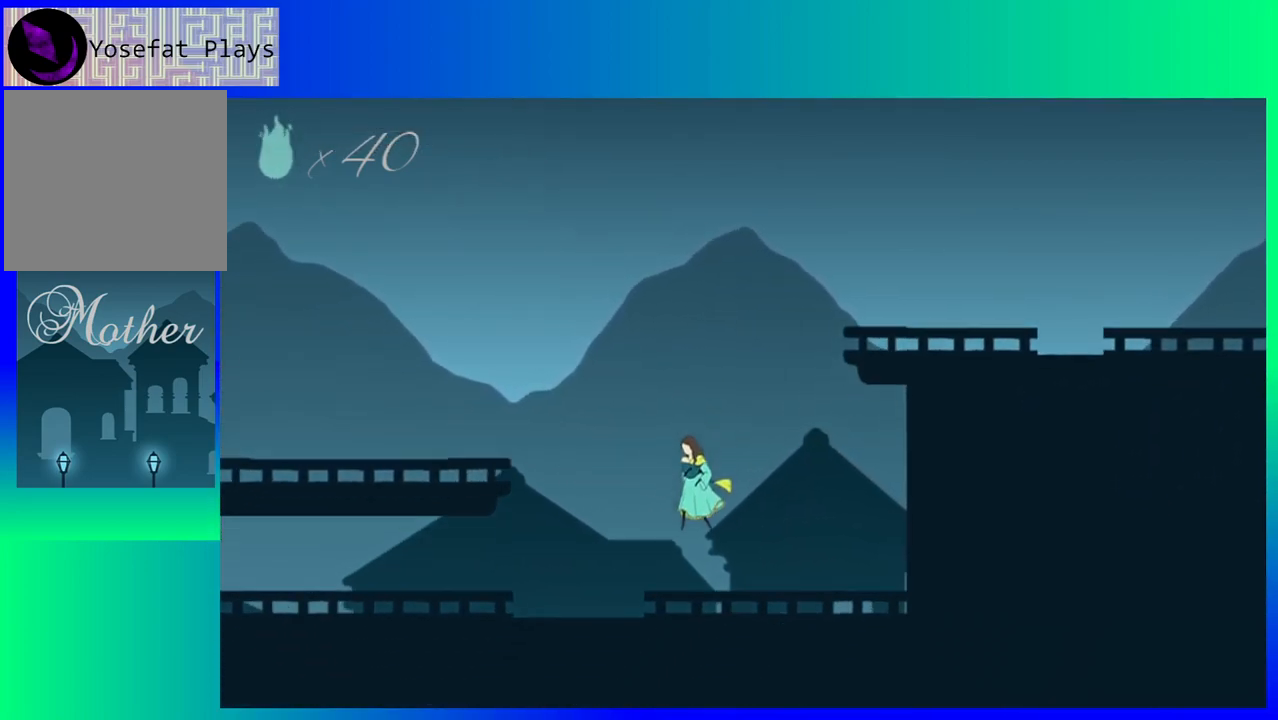
{"buttons": ["B", "DPAD_LEFT"], "events": [[250, "B", "down"]]}
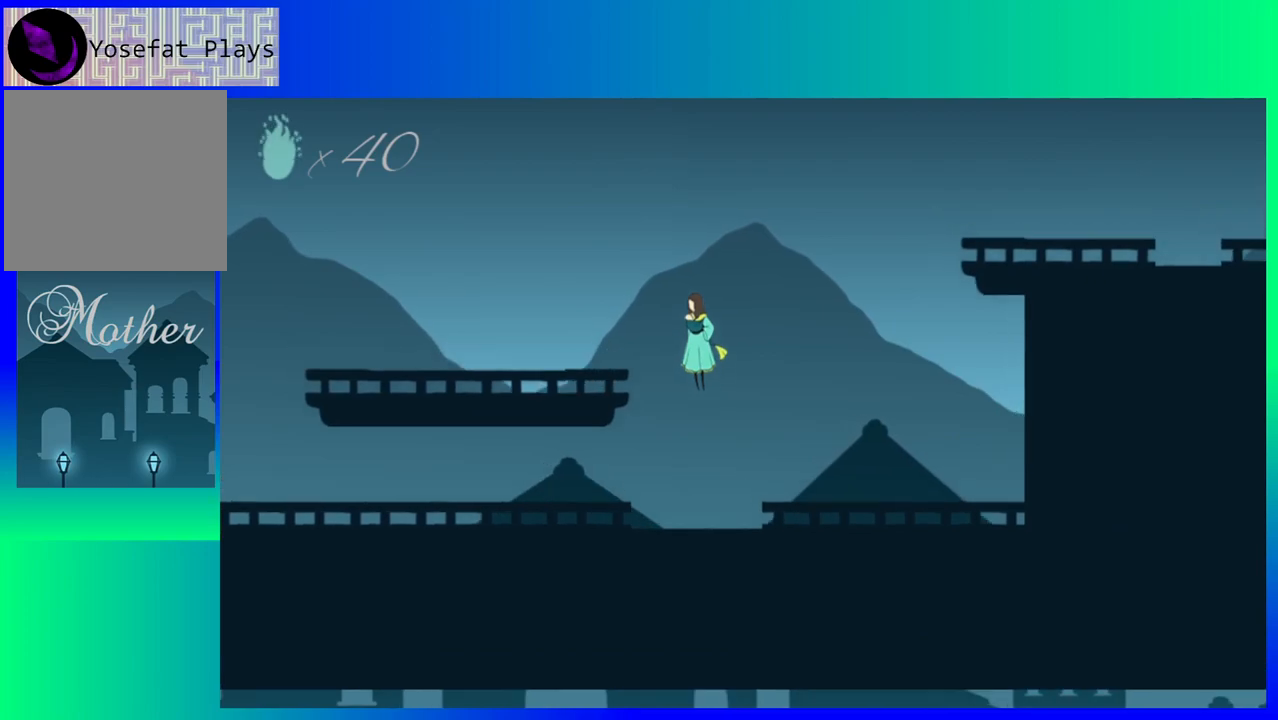
{"buttons": ["B", "DPAD_LEFT"], "events": []}
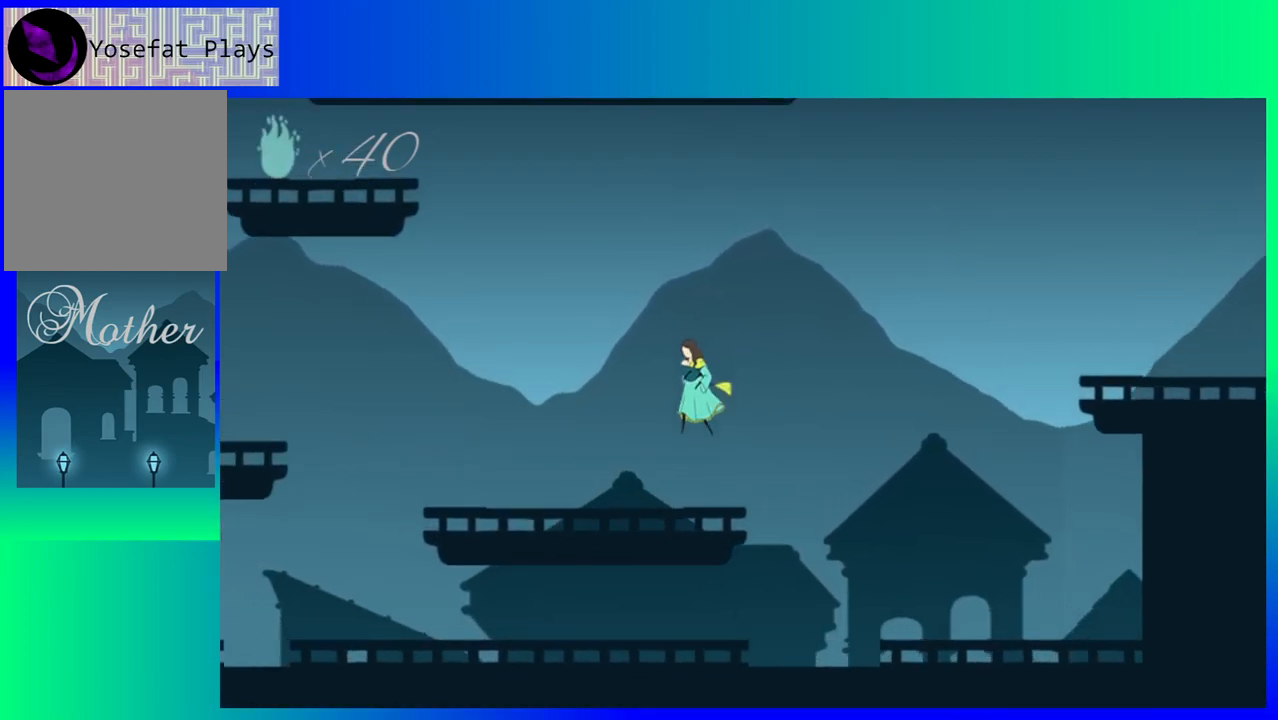
{"buttons": ["DPAD_LEFT"], "events": [[17, "B", "up"]]}
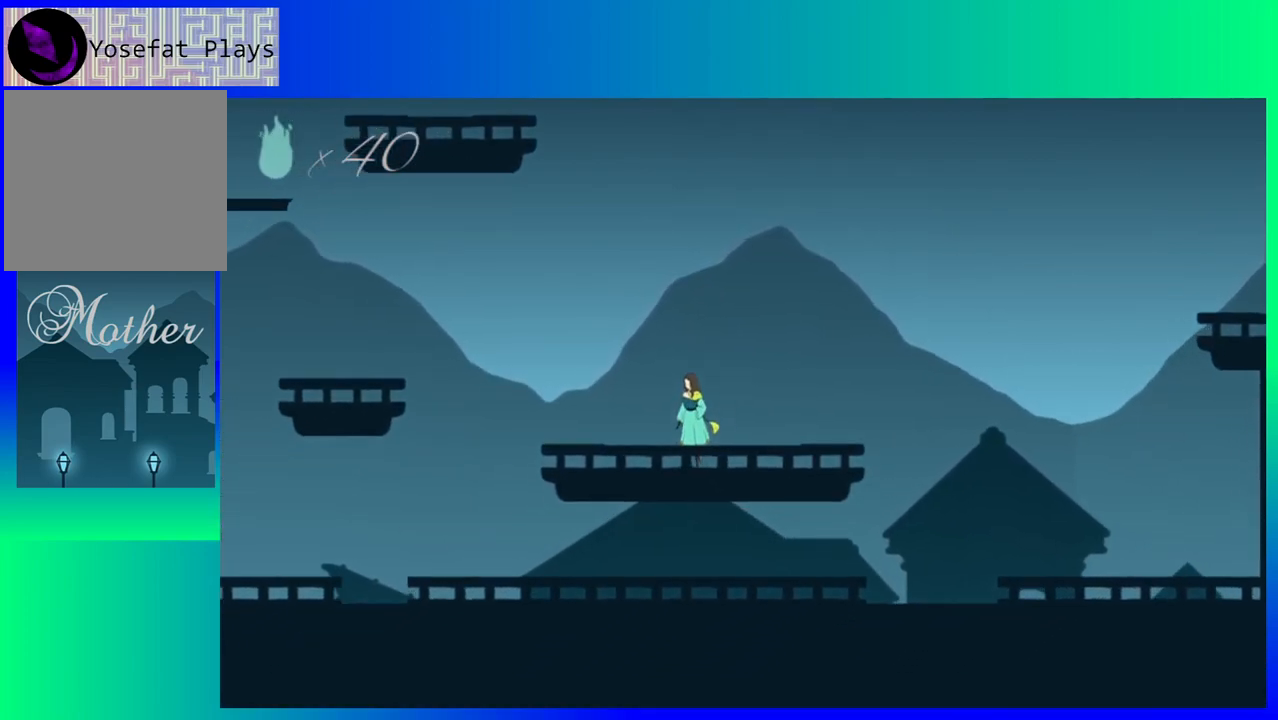
{"buttons": ["DPAD_LEFT"], "events": []}
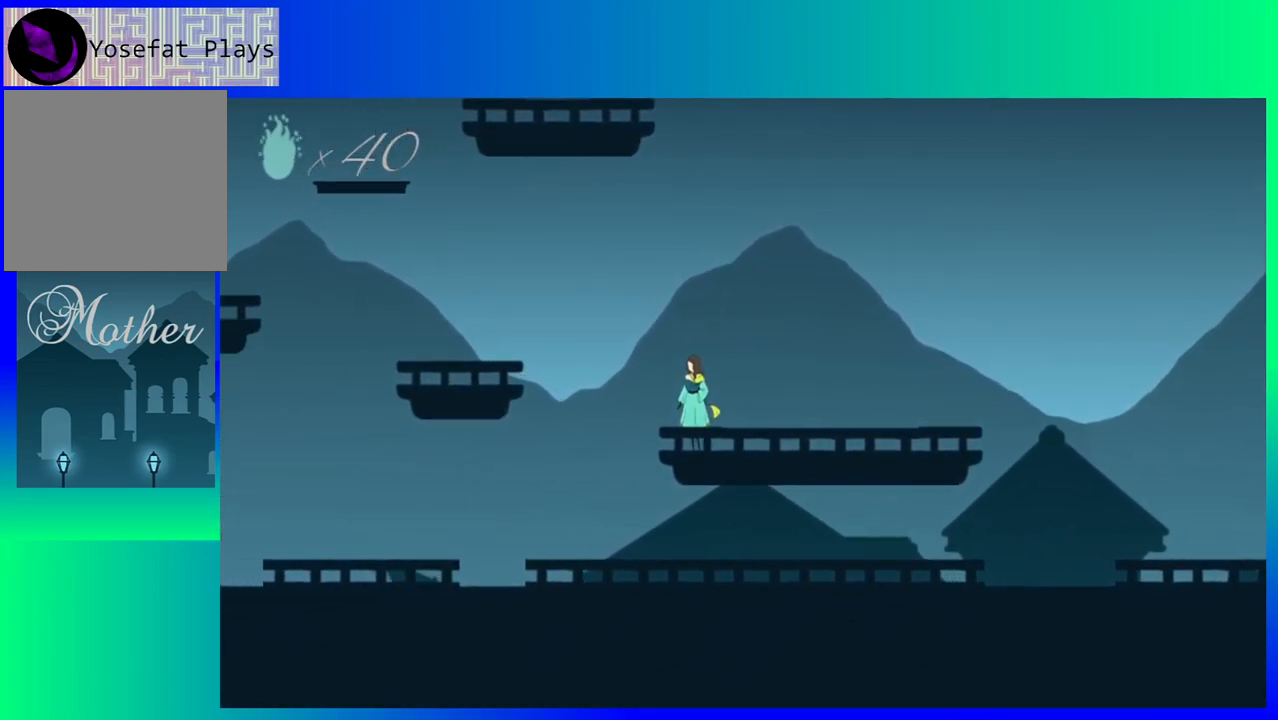
{"buttons": ["B", "DPAD_LEFT"], "events": [[33, "B", "down"]]}
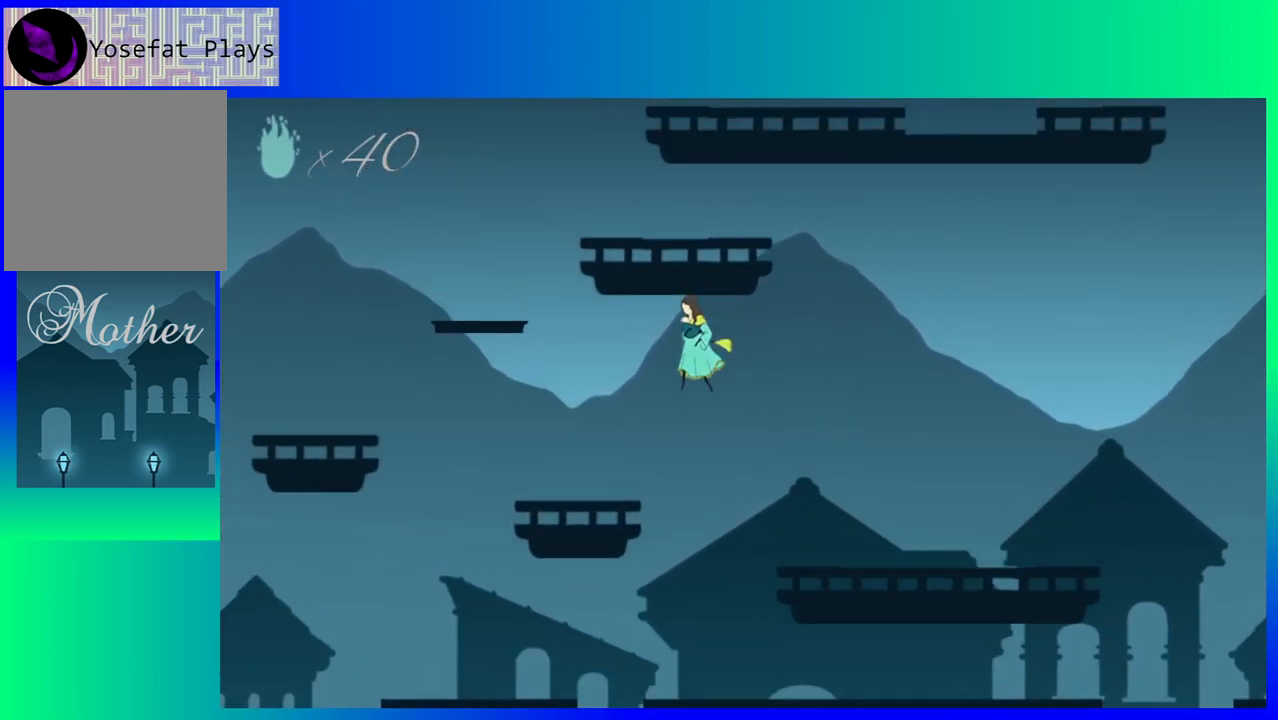
{"buttons": ["DPAD_LEFT"], "events": [[200, "B", "up"]]}
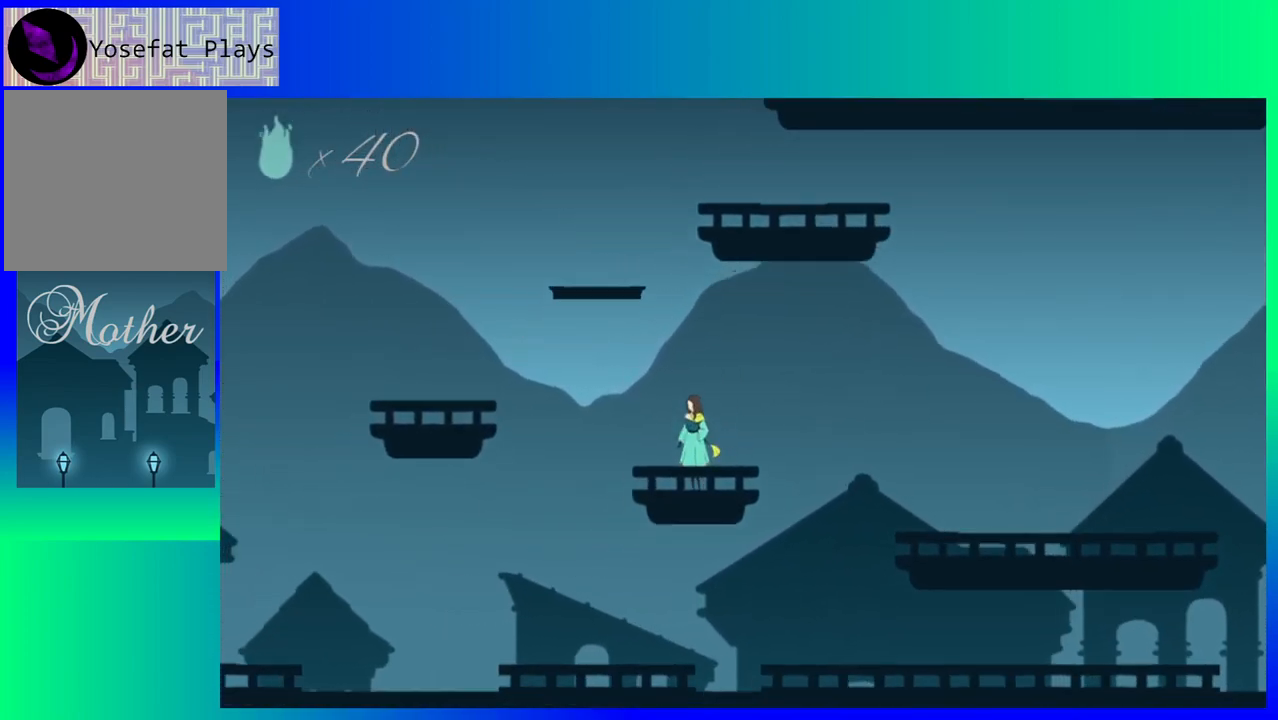
{"buttons": ["B", "DPAD_LEFT"], "events": [[50, "B", "down"]]}
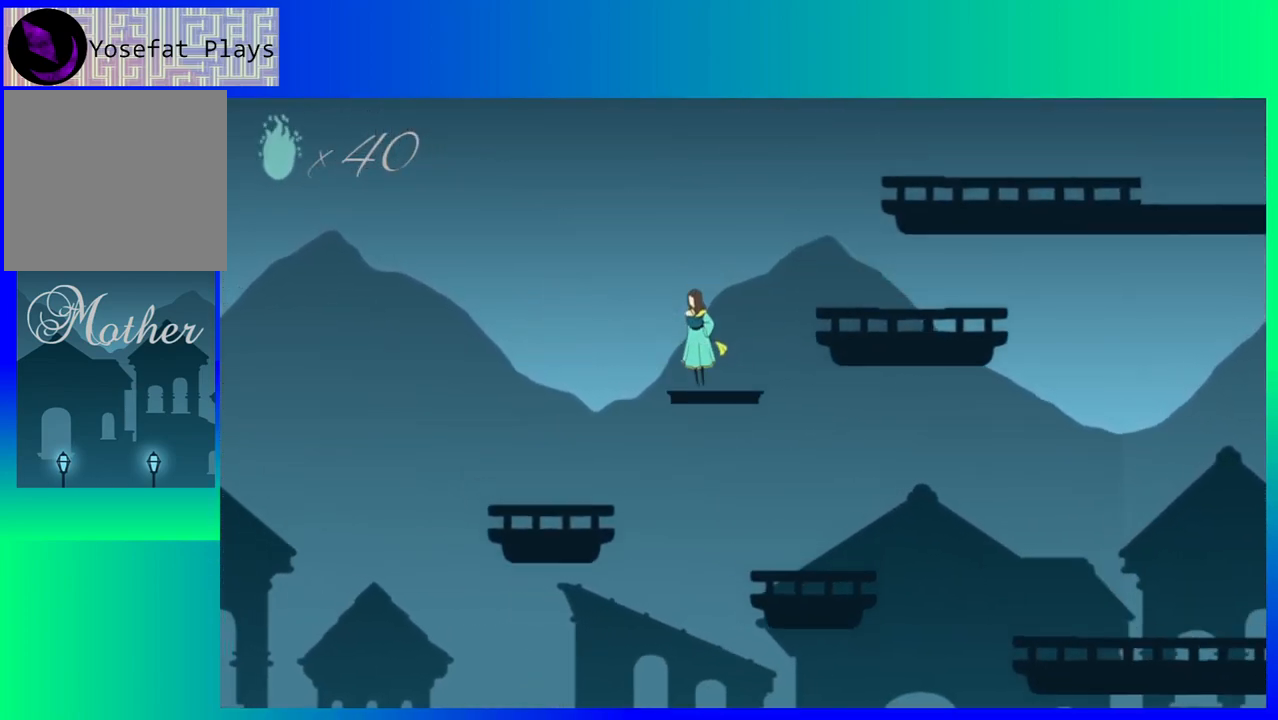
{"buttons": ["DPAD_LEFT"], "events": [[283, "B", "up"]]}
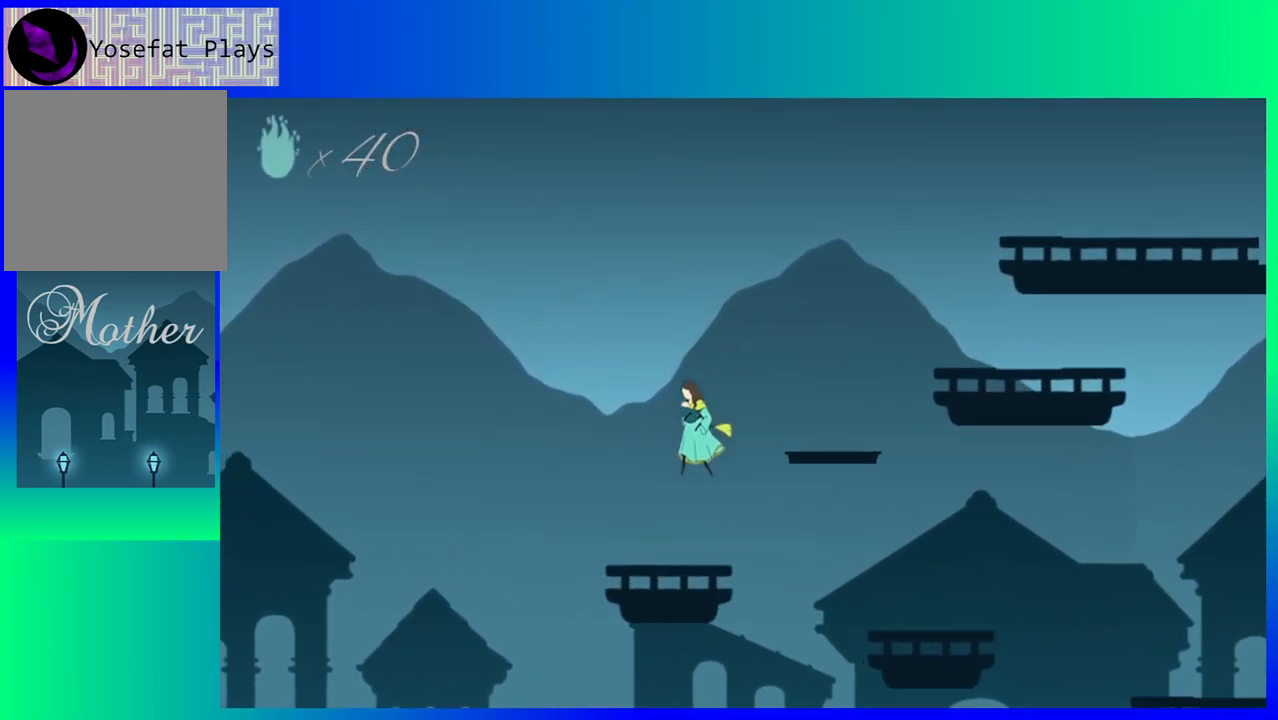
{"buttons": ["DPAD_LEFT"], "events": []}
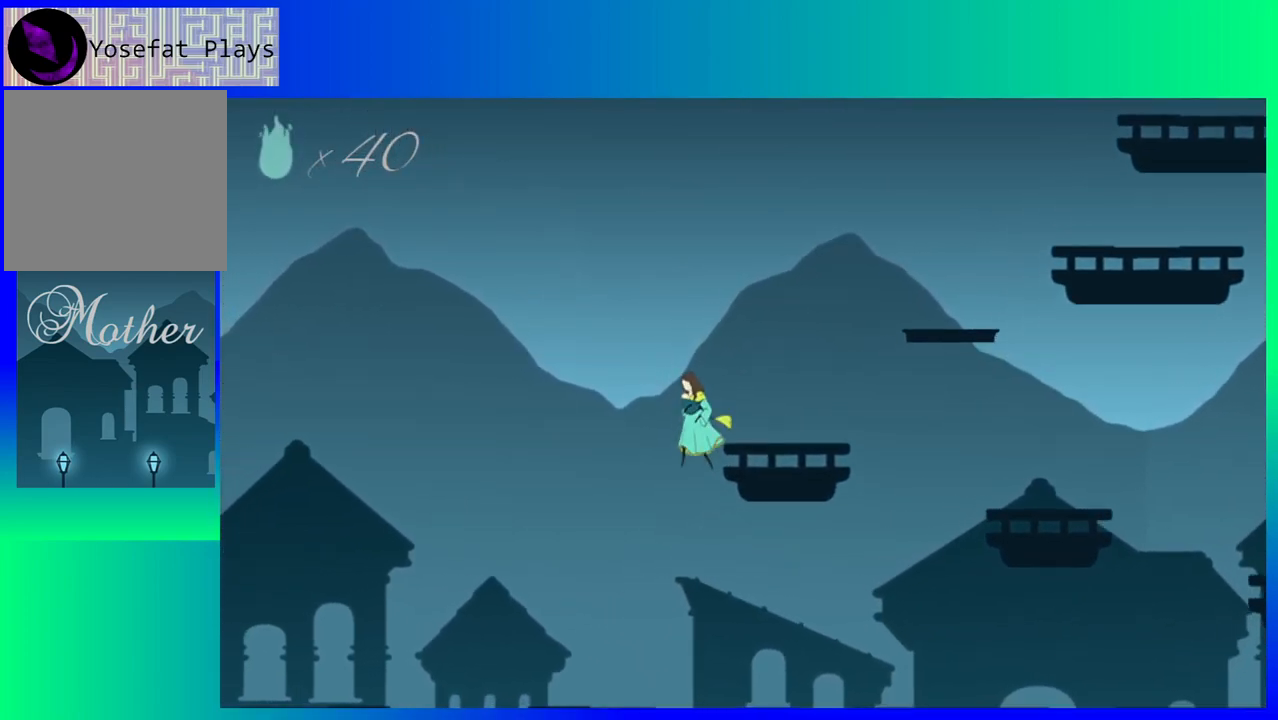
{"buttons": ["DPAD_LEFT"], "events": [[383, "DPAD_LEFT", "up"], [483, "DPAD_LEFT", "down"]]}
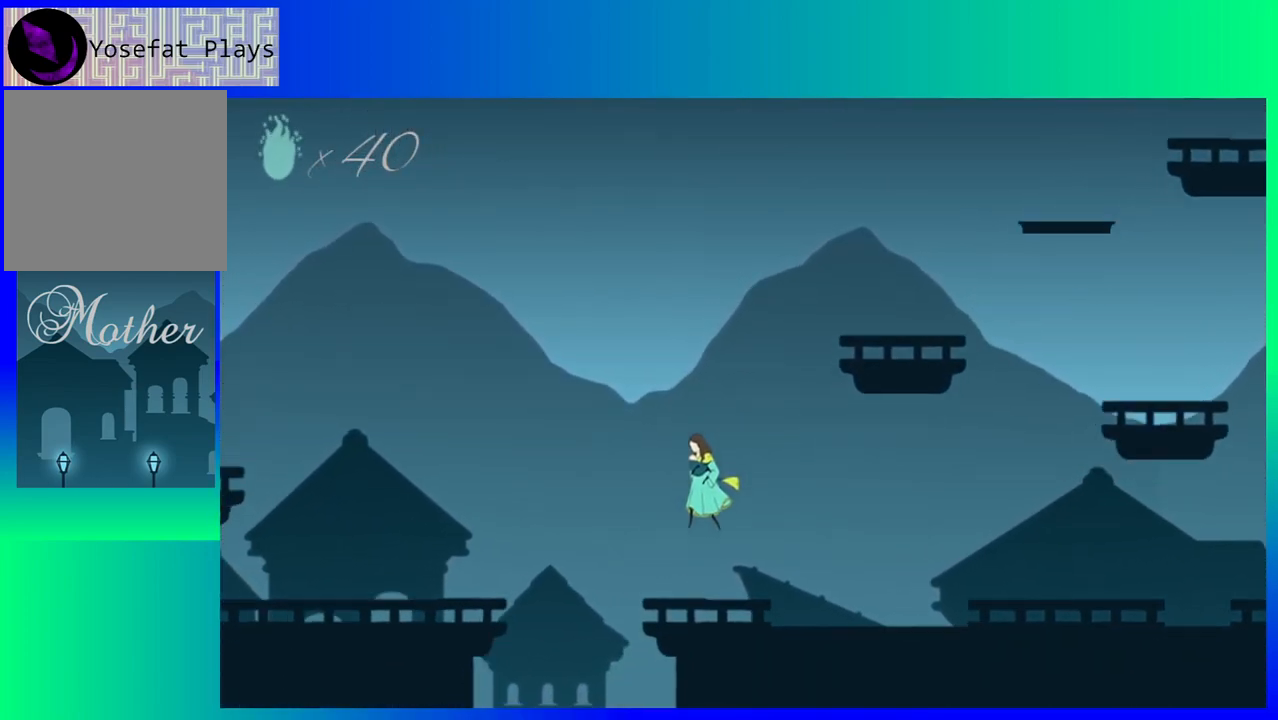
{"buttons": ["B", "DPAD_LEFT"], "events": [[150, "DPAD_LEFT", "up"], [283, "B", "down"], [317, "DPAD_LEFT", "down"]]}
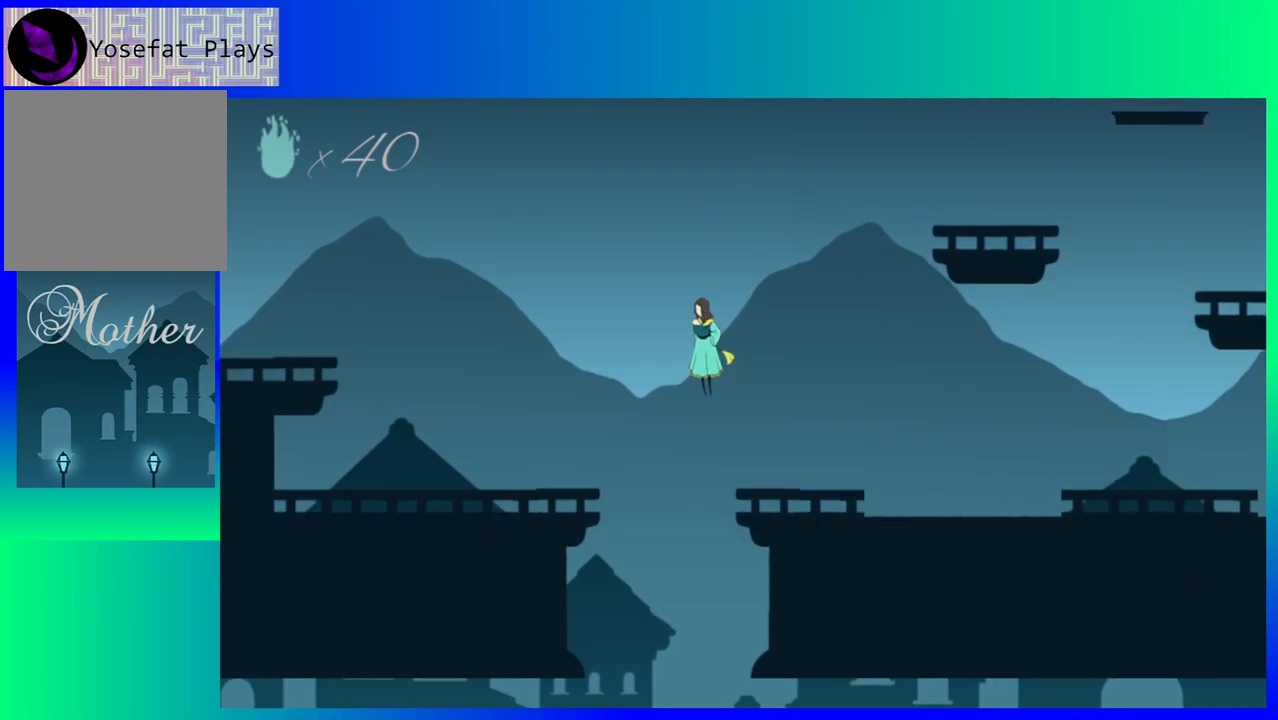
{"buttons": ["DPAD_LEFT"], "events": [[267, "B", "up"]]}
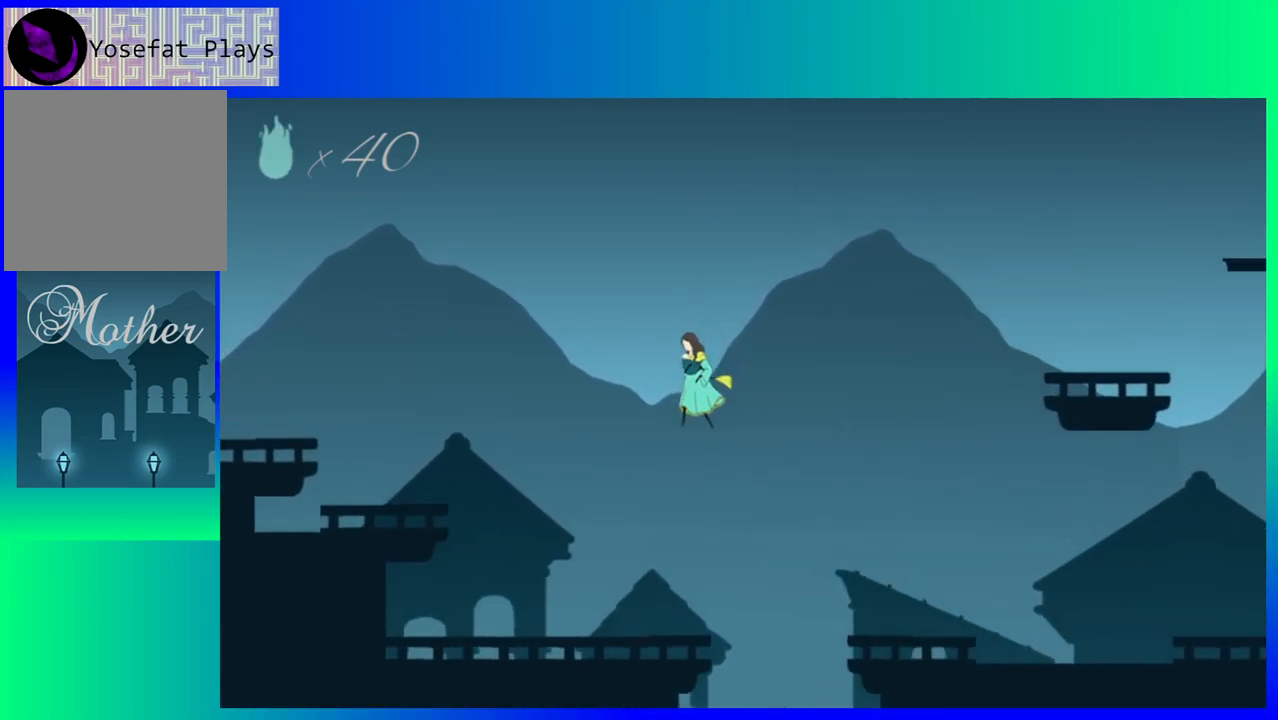
{"buttons": ["DPAD_LEFT"], "events": []}
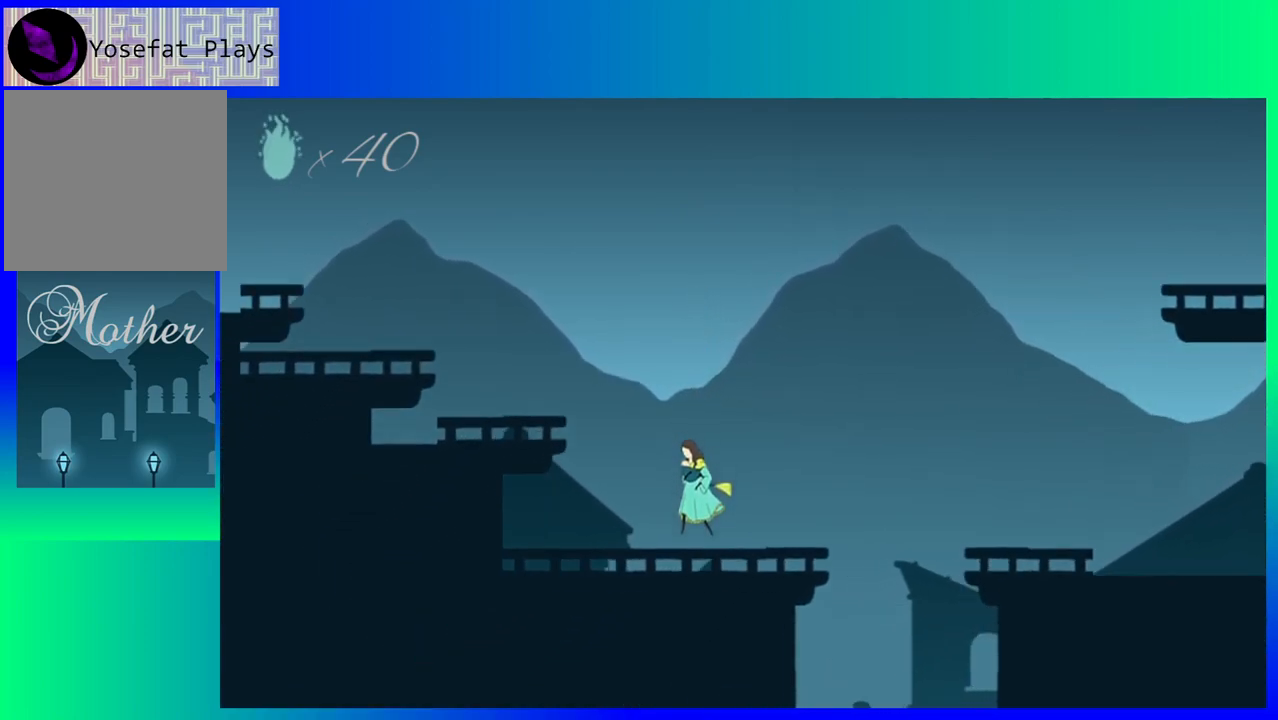
{"buttons": ["B", "DPAD_LEFT"], "events": [[217, "B", "down"]]}